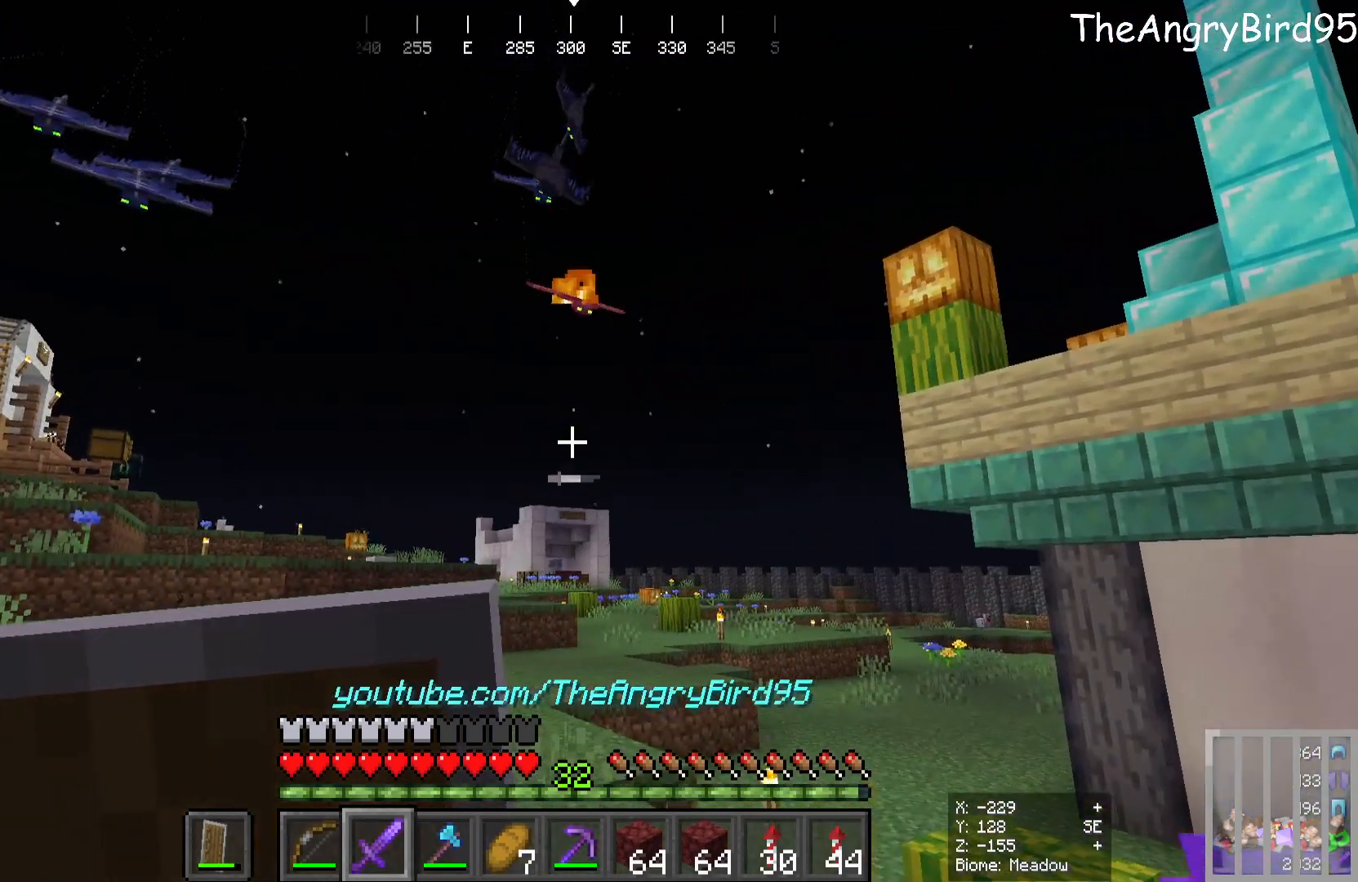
Gameplay with keyboard and mouse; each line is a JSON object with the keys and mouse buttons held at the frame after it. "events" lists presses ("down") and releases ("up") of "a", "d", "s", "w", "mouse_left" and "mouse_right" between this image and that frame as [ms after this image, input, new state], when the widget could be followed in between. "mouse_left", "mouse_right" = the "left", "right" buttons of the "mouse" list. No other keys are recorded. Fast repeated clicks can show as one long hold. Mouse movement is not recorded.
{"keys": ["w"], "mouse": [], "events": [[450, "w", "down"]]}
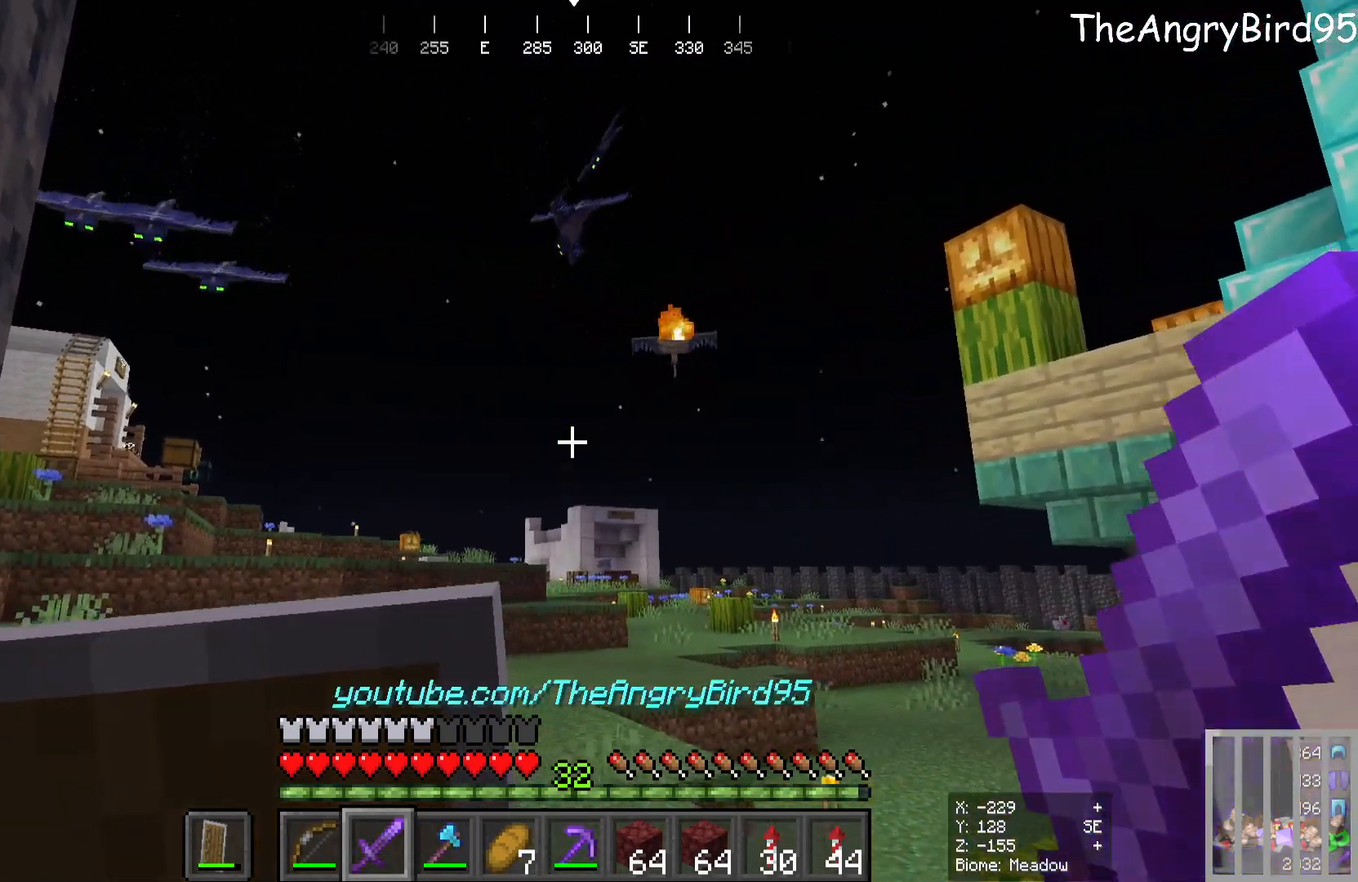
{"keys": [], "mouse": [], "events": [[233, "w", "up"]]}
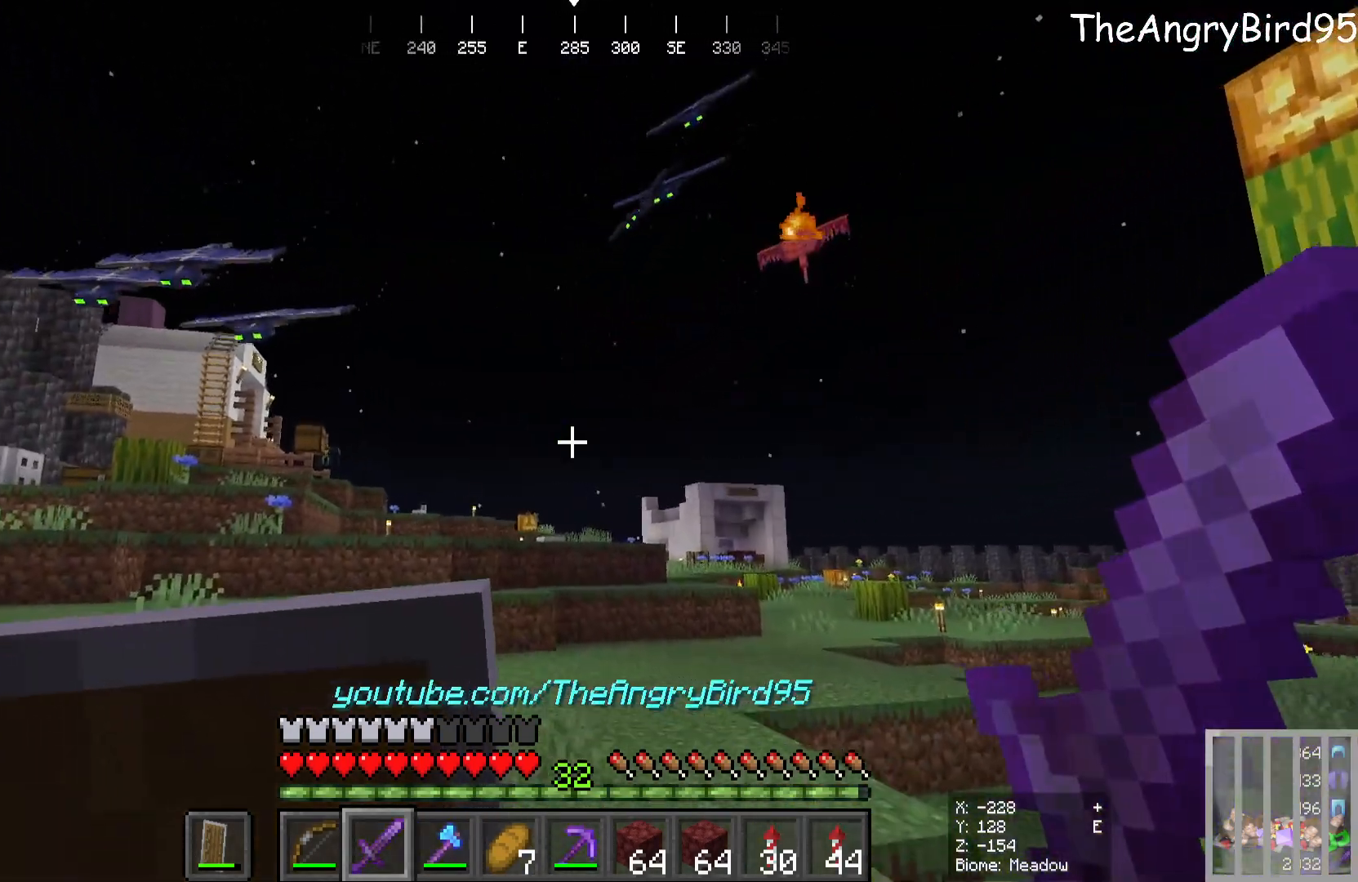
{"keys": ["w"], "mouse": [], "events": [[366, "w", "down"]]}
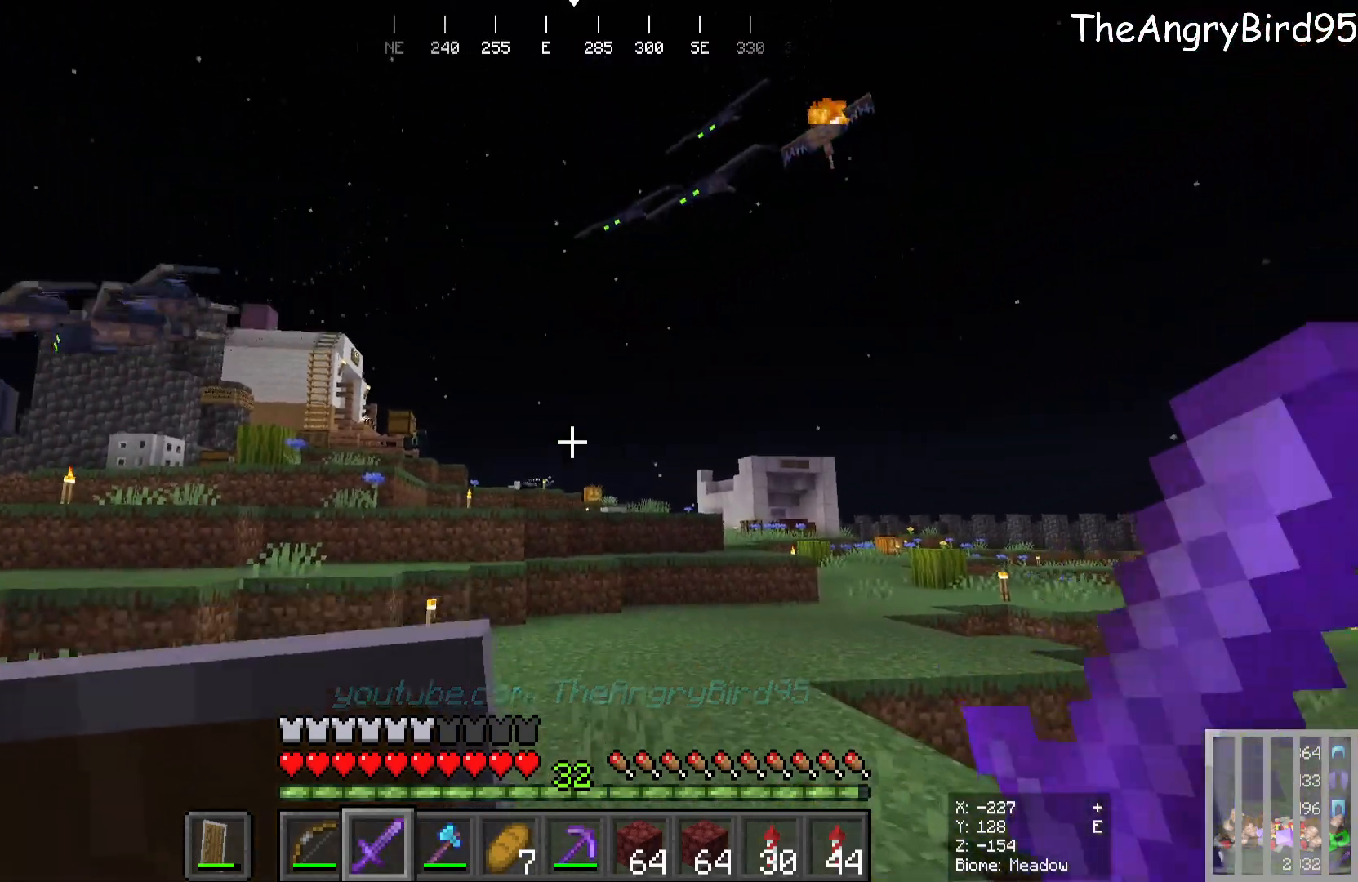
{"keys": ["d", "w"], "mouse": [], "events": [[350, "d", "down"]]}
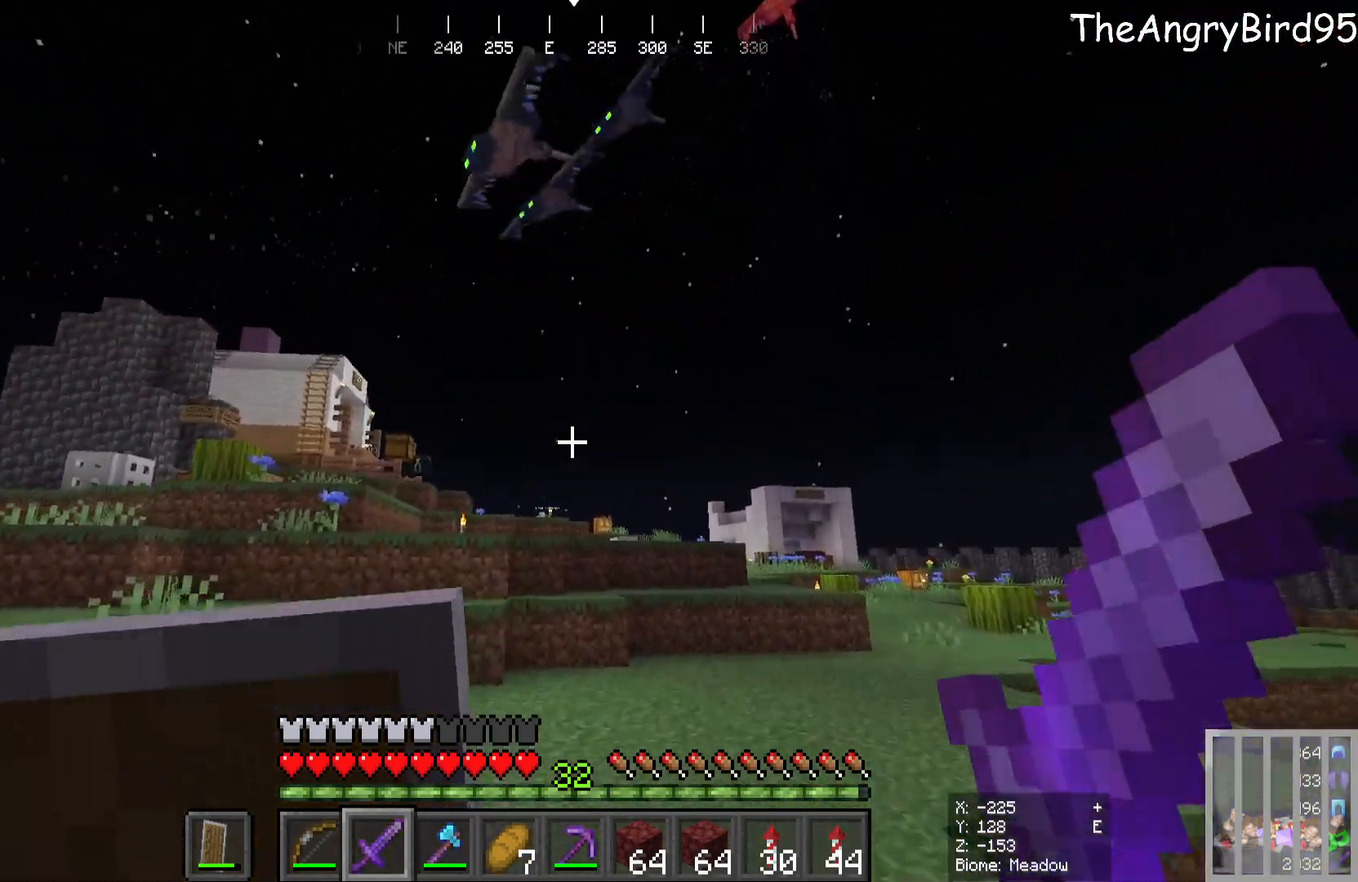
{"keys": ["d", "w"], "mouse": [], "events": []}
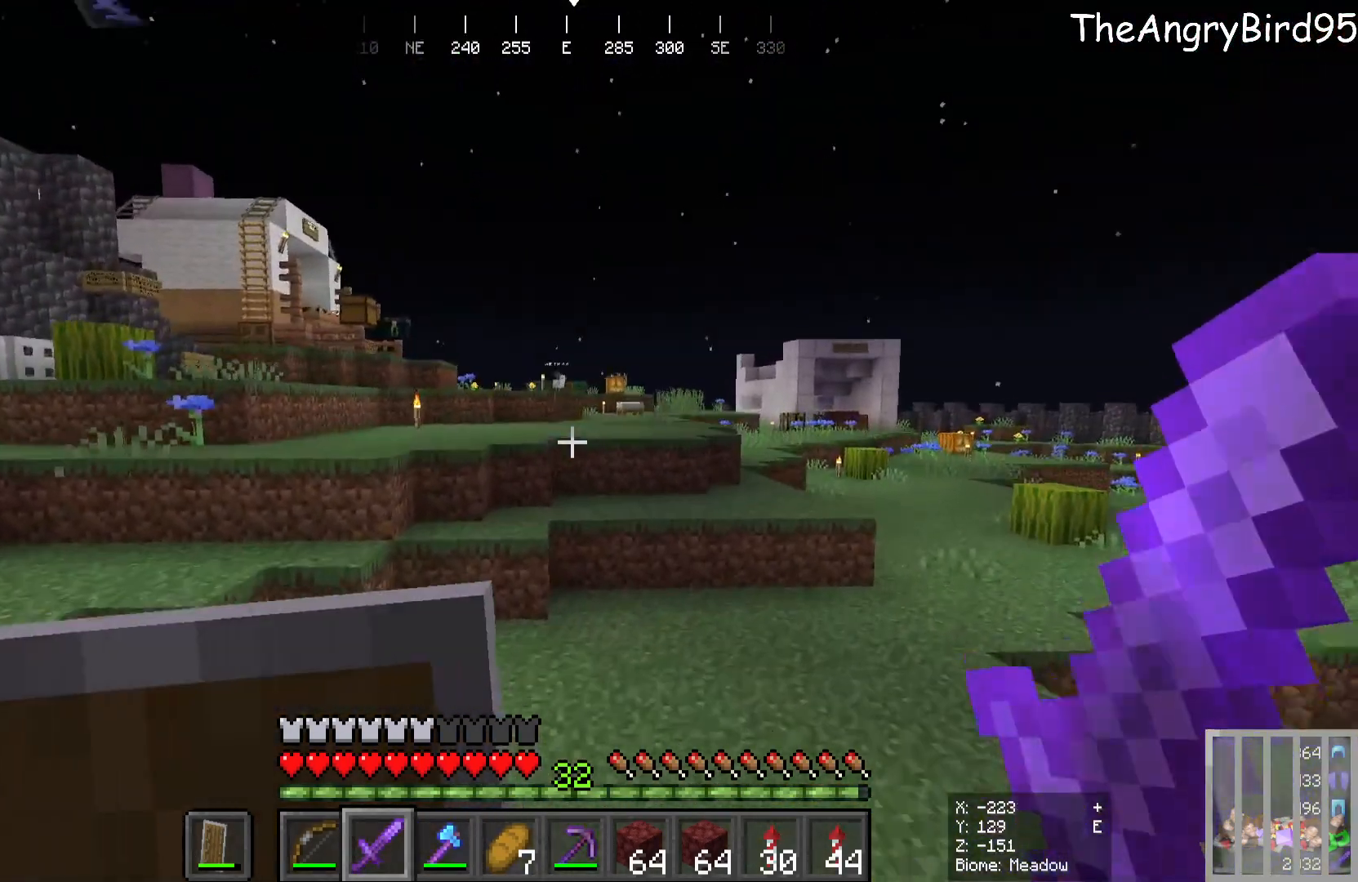
{"keys": ["d", "w"], "mouse": [], "events": []}
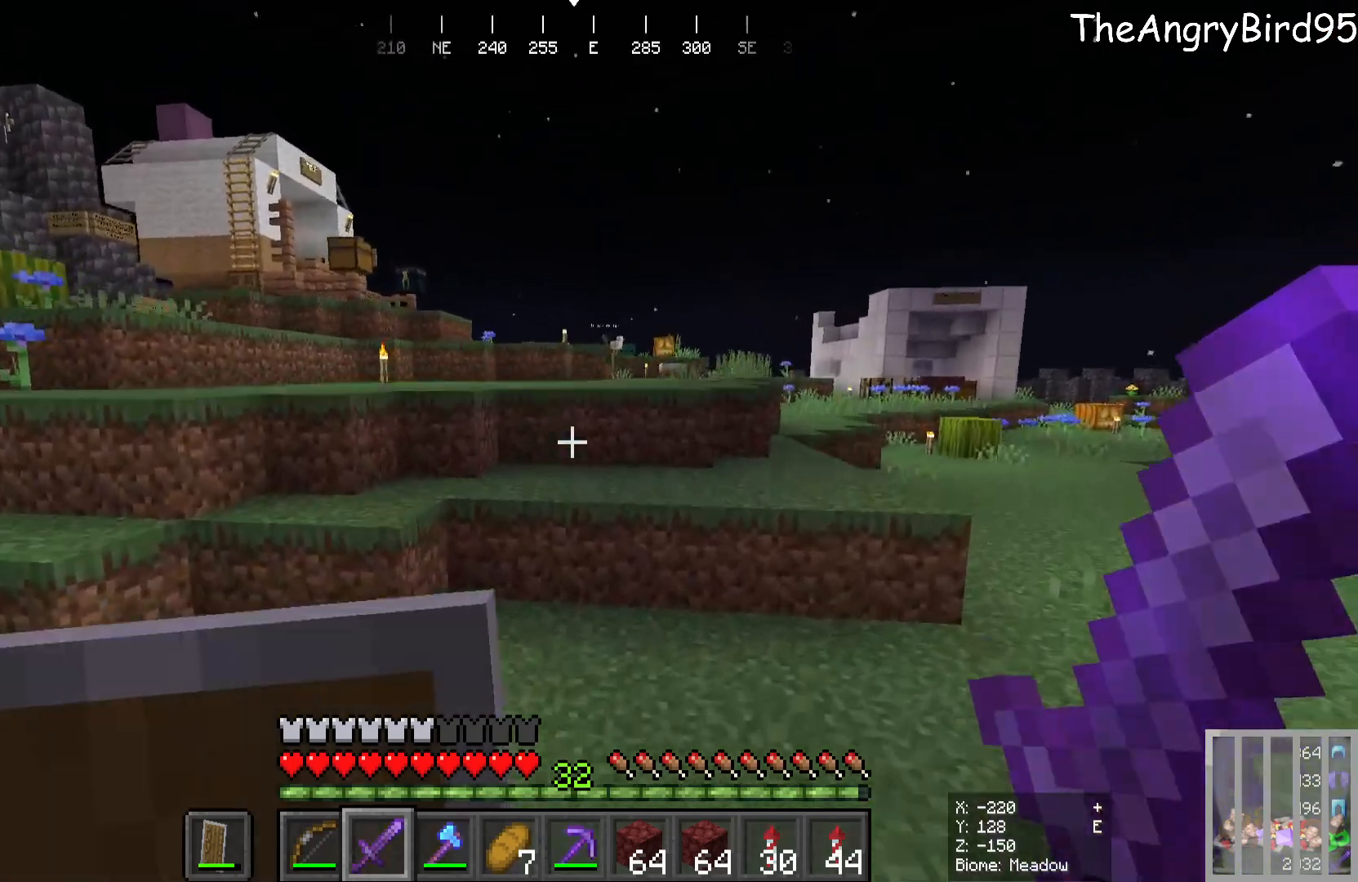
{"keys": ["d", "w"], "mouse": [], "events": []}
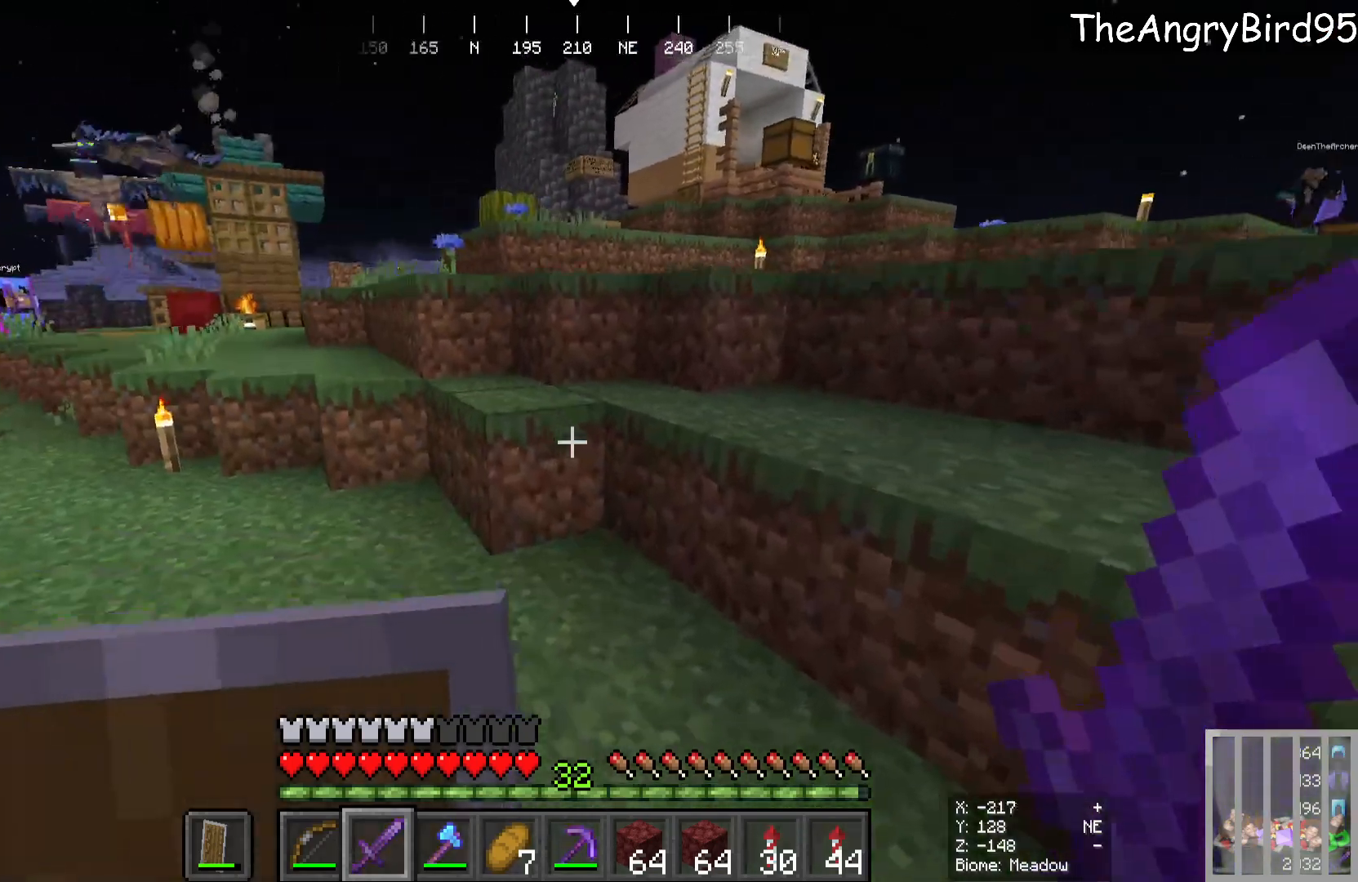
{"keys": ["d", "w"], "mouse": [], "events": []}
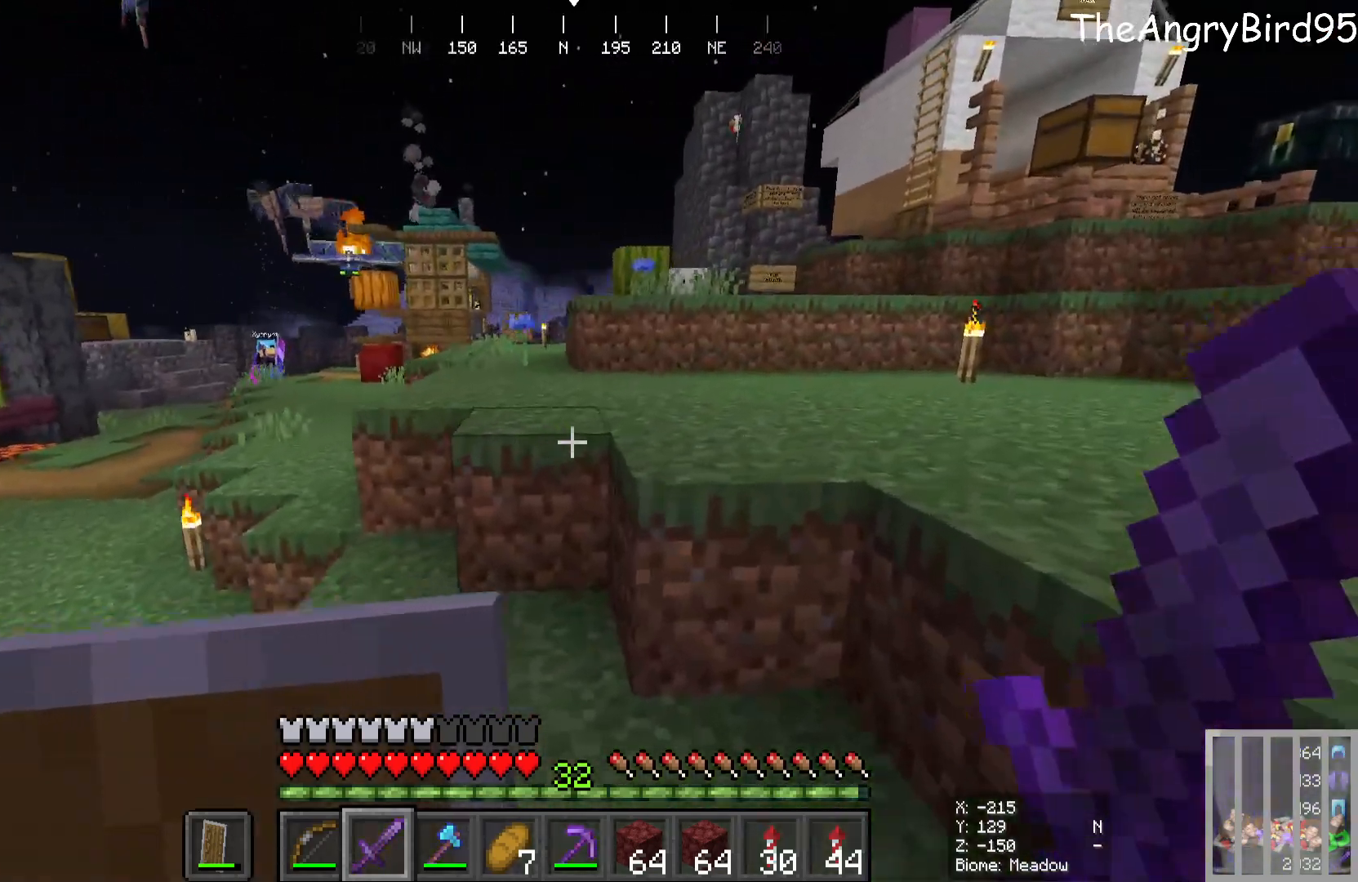
{"keys": ["d", "w"], "mouse": [], "events": []}
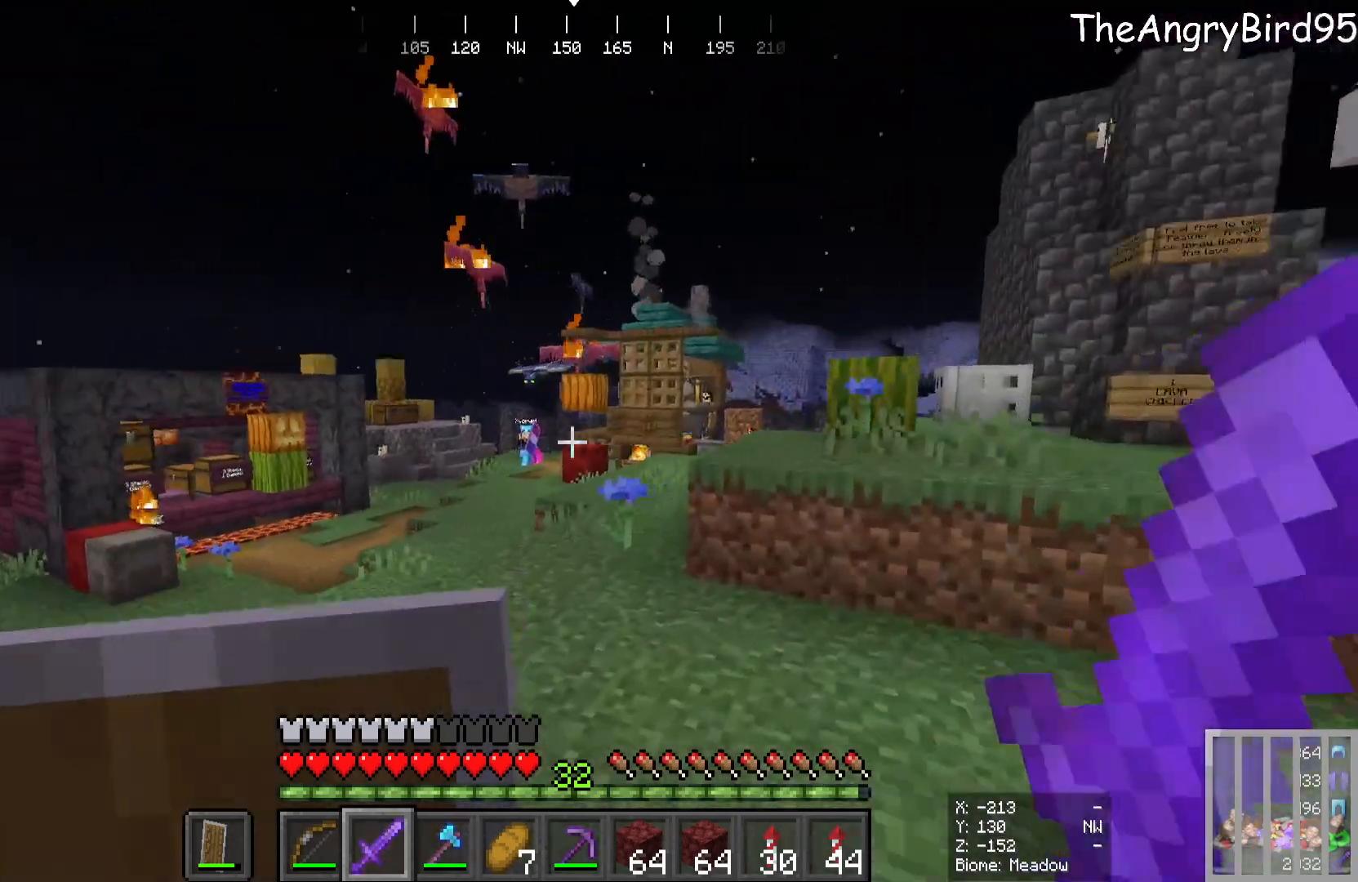
{"keys": [], "mouse": [], "events": [[450, "d", "up"], [466, "w", "up"]]}
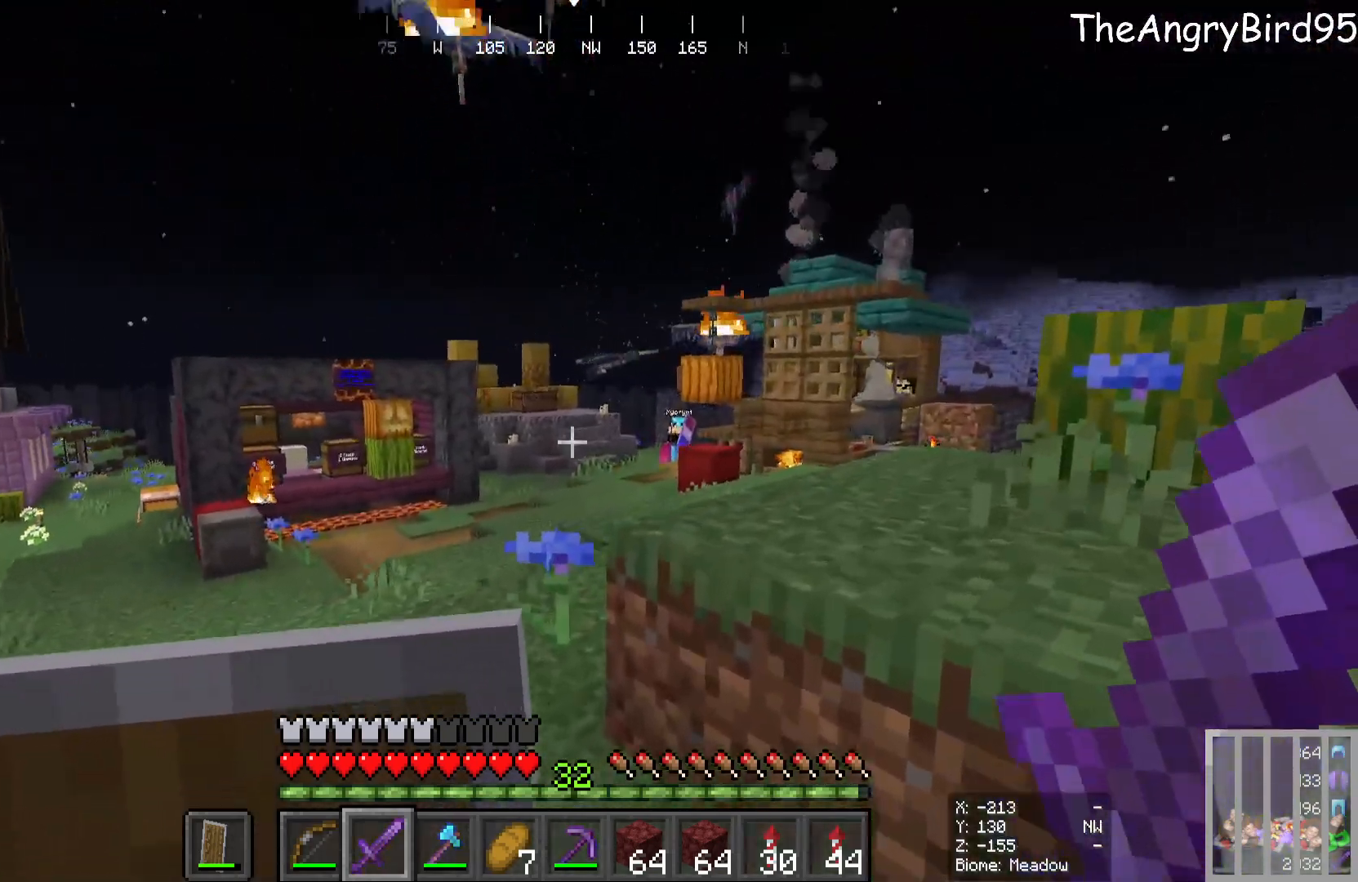
{"keys": [], "mouse": [], "events": []}
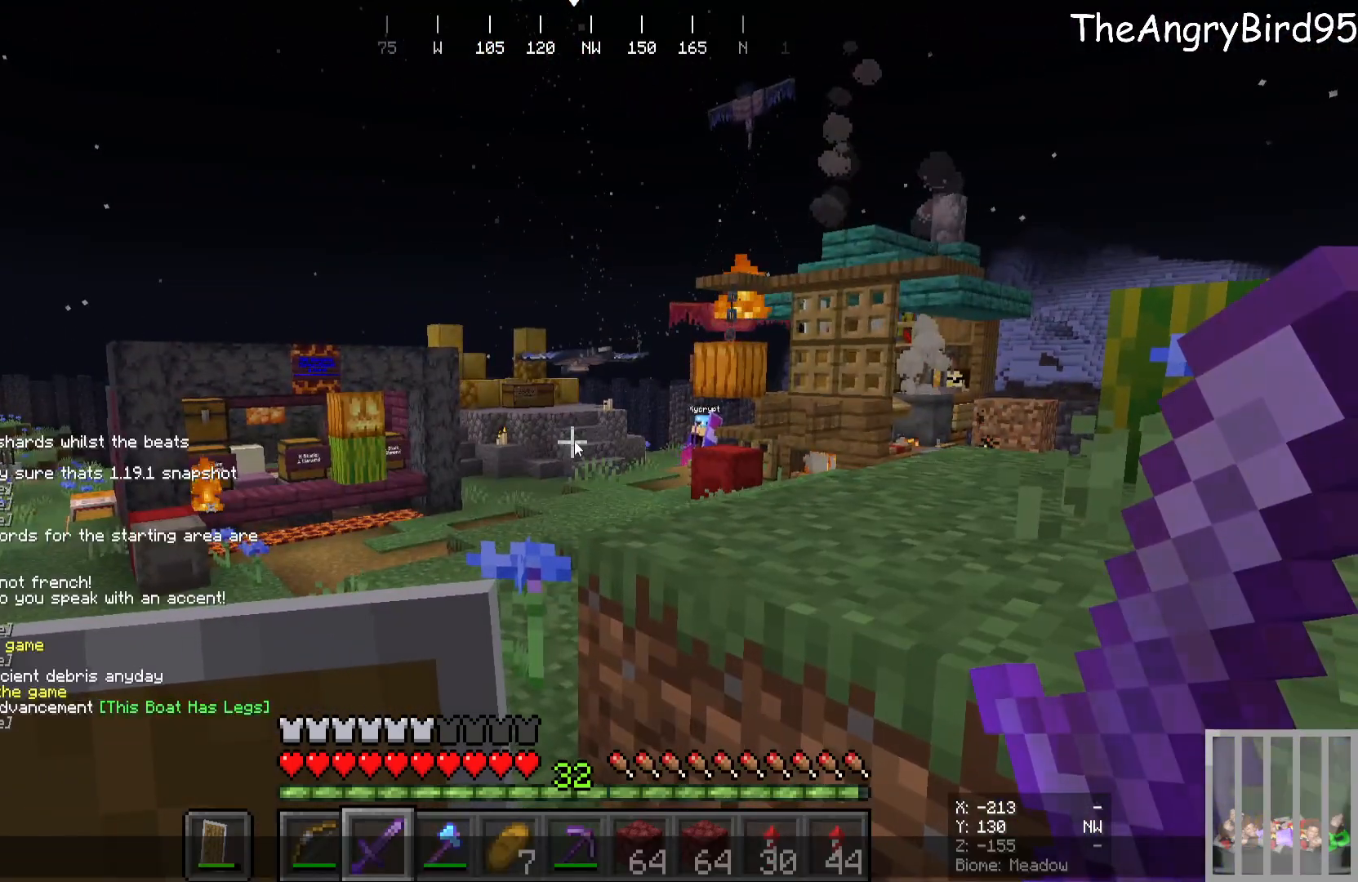
{"keys": [], "mouse": [], "events": []}
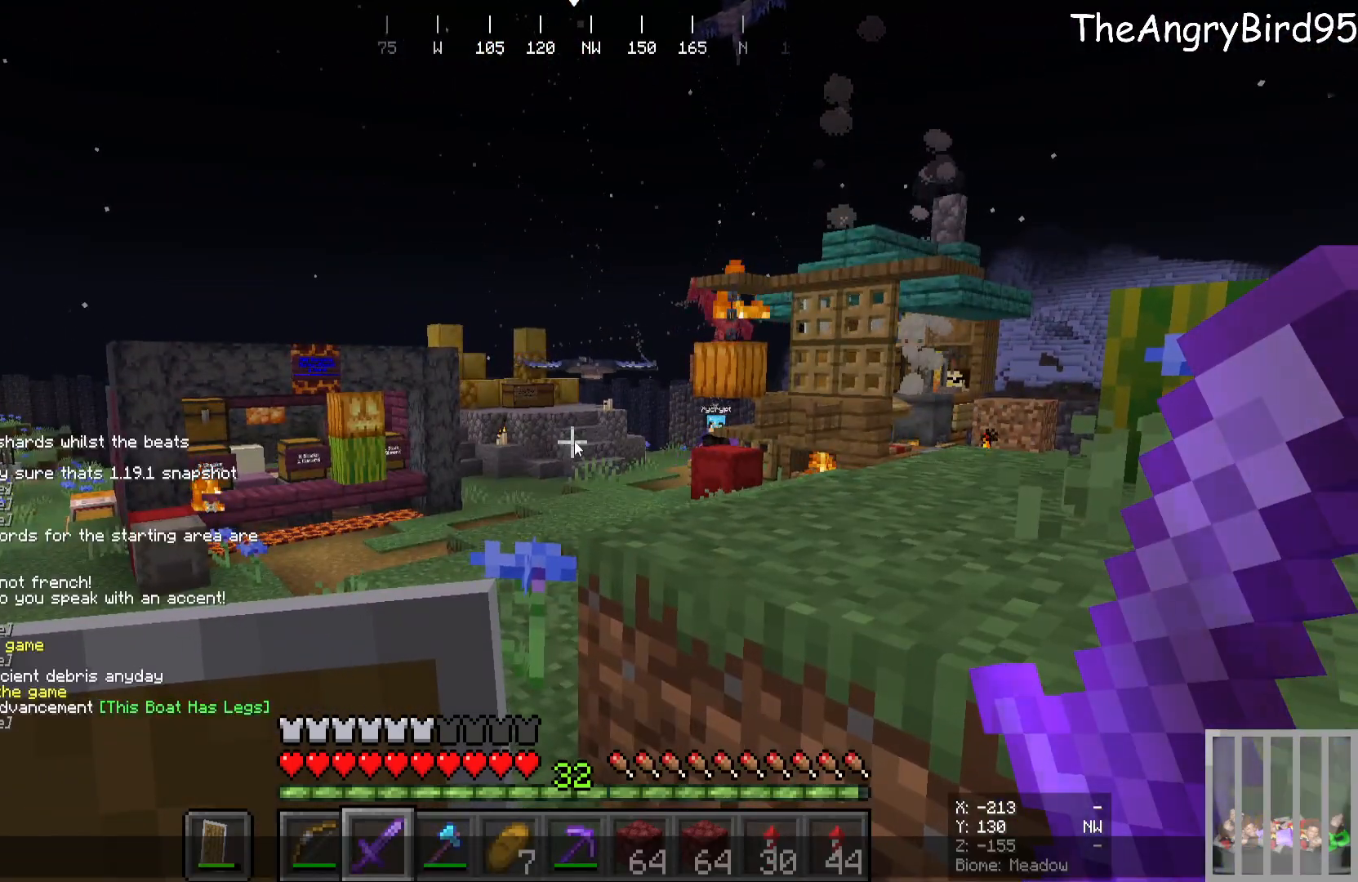
{"keys": [], "mouse": [], "events": []}
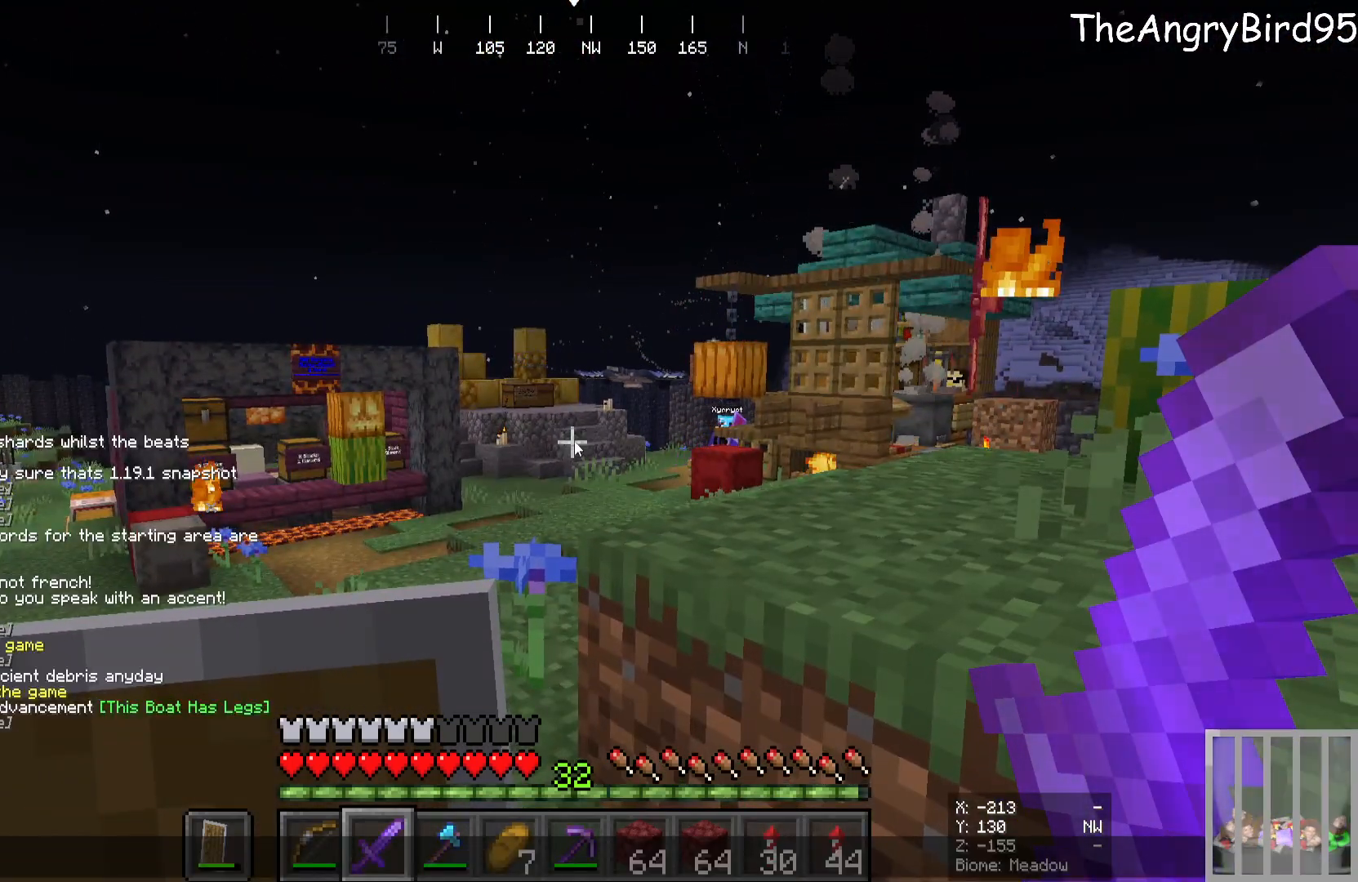
{"keys": [], "mouse": [], "events": []}
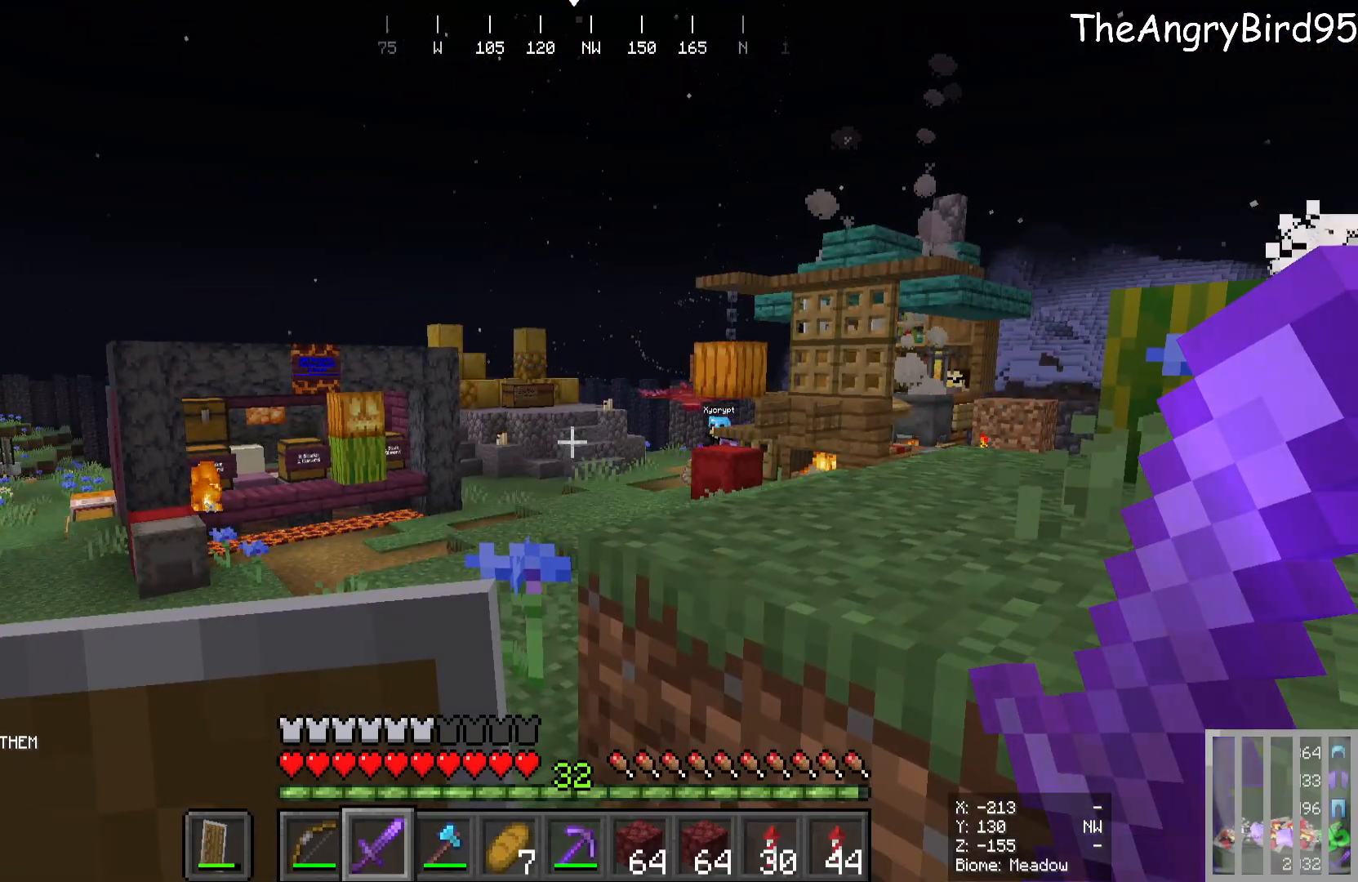
{"keys": ["w"], "mouse": [], "events": [[333, "w", "down"]]}
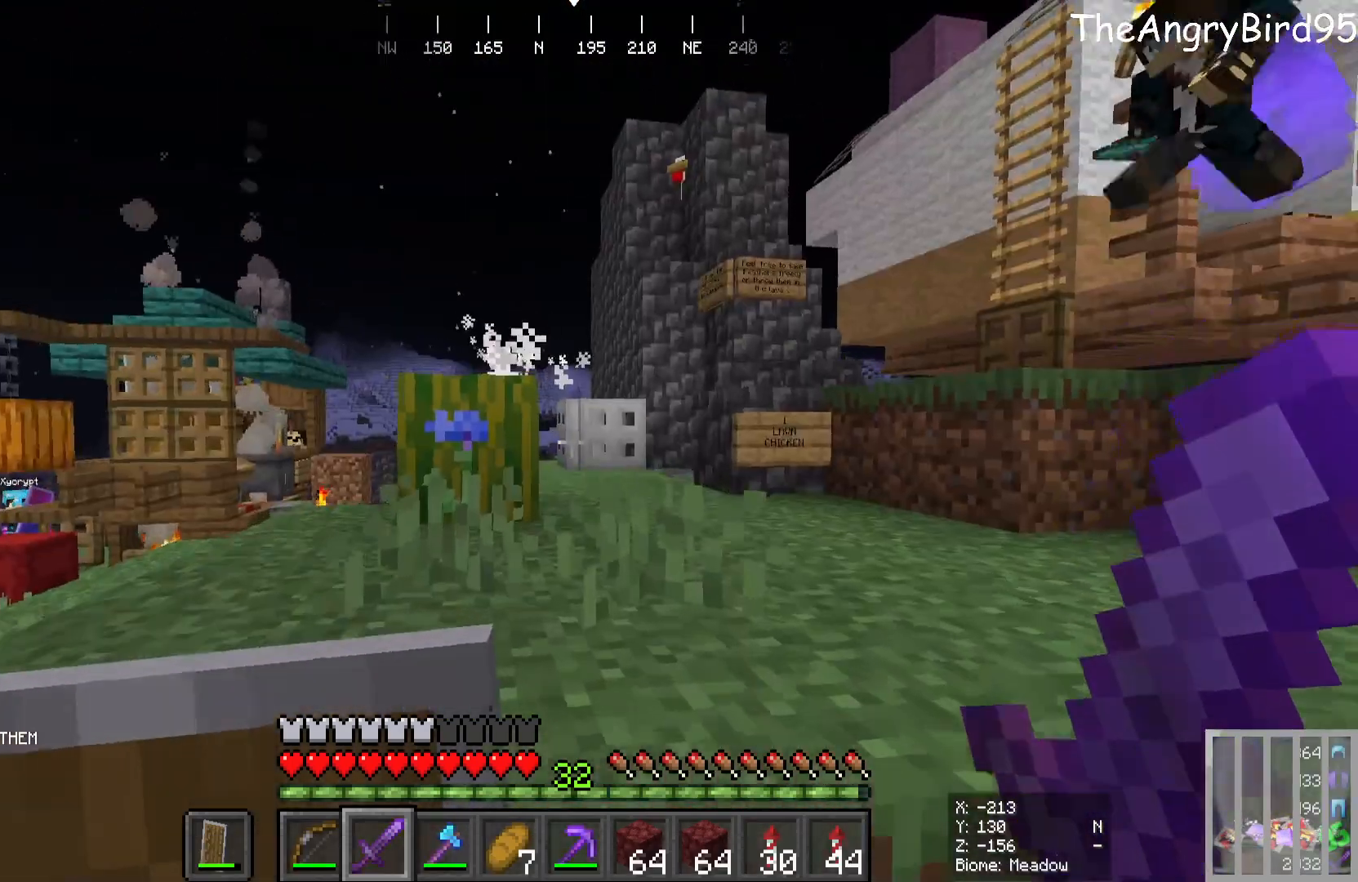
{"keys": ["w"], "mouse": [], "events": [[16, "d", "down"], [300, "d", "up"]]}
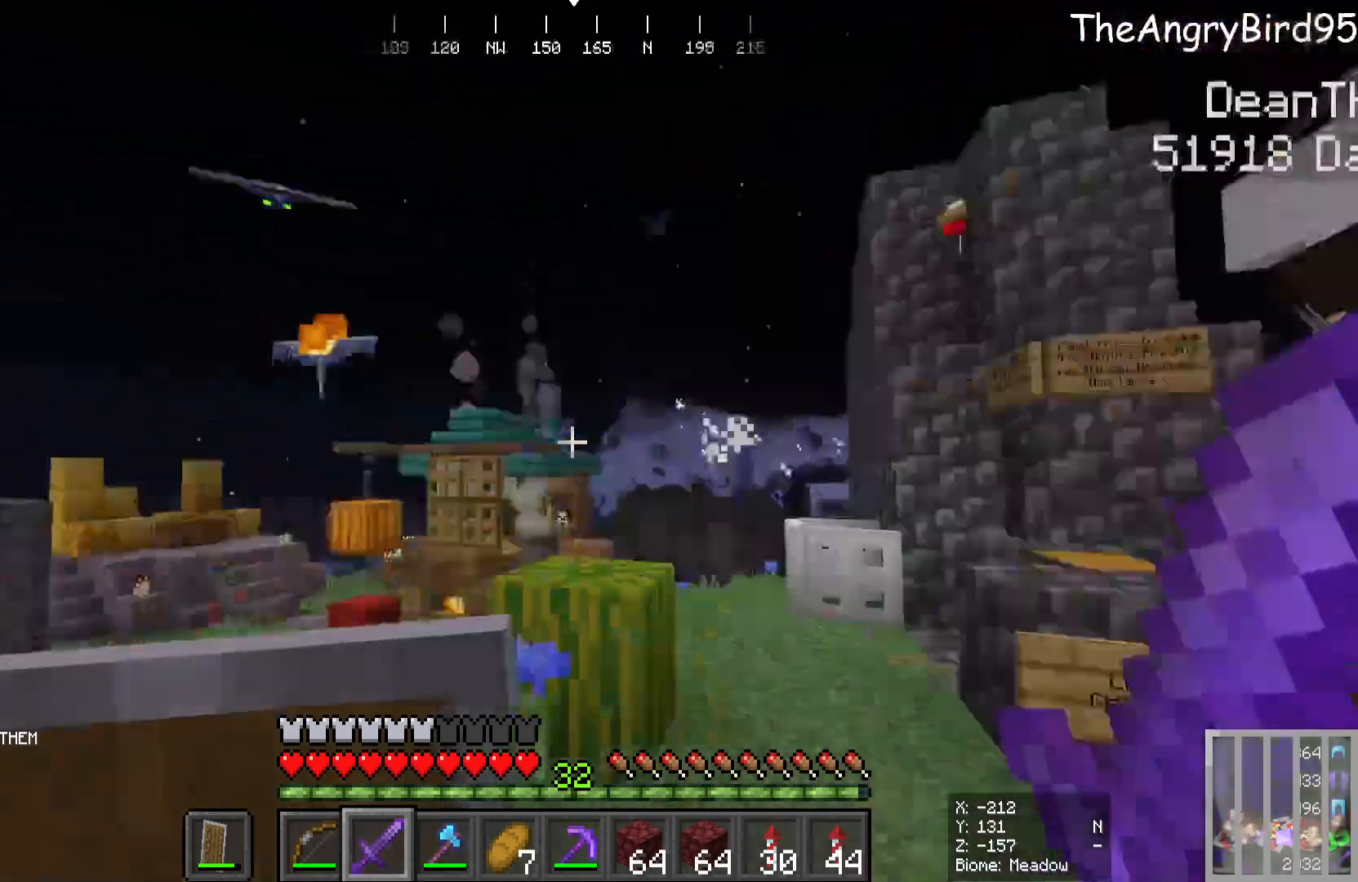
{"keys": ["w"], "mouse": [], "events": []}
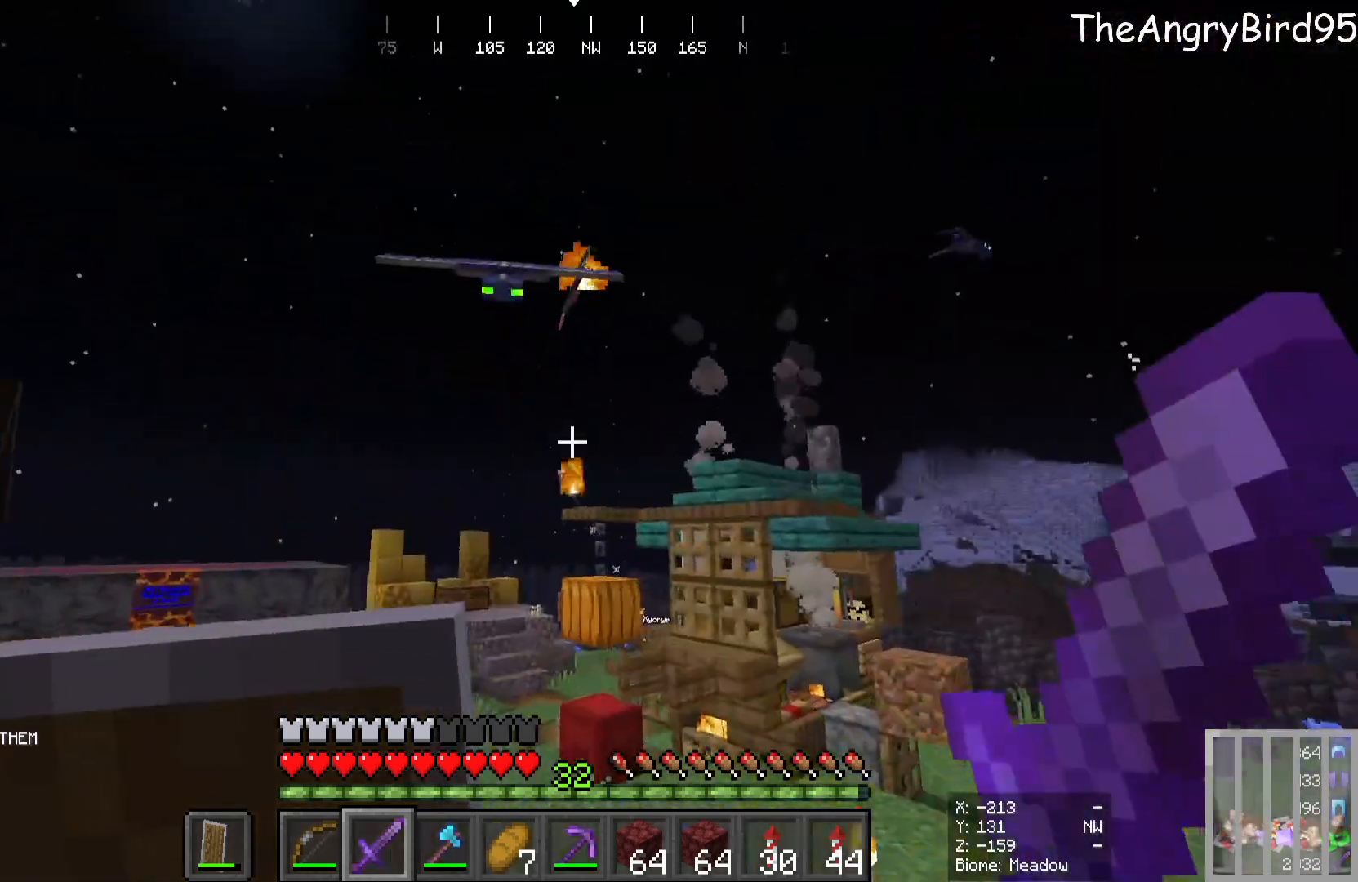
{"keys": ["a", "s"], "mouse": [], "events": [[16, "w", "up"], [200, "d", "down"], [266, "s", "down"], [333, "d", "up"], [400, "a", "down"]]}
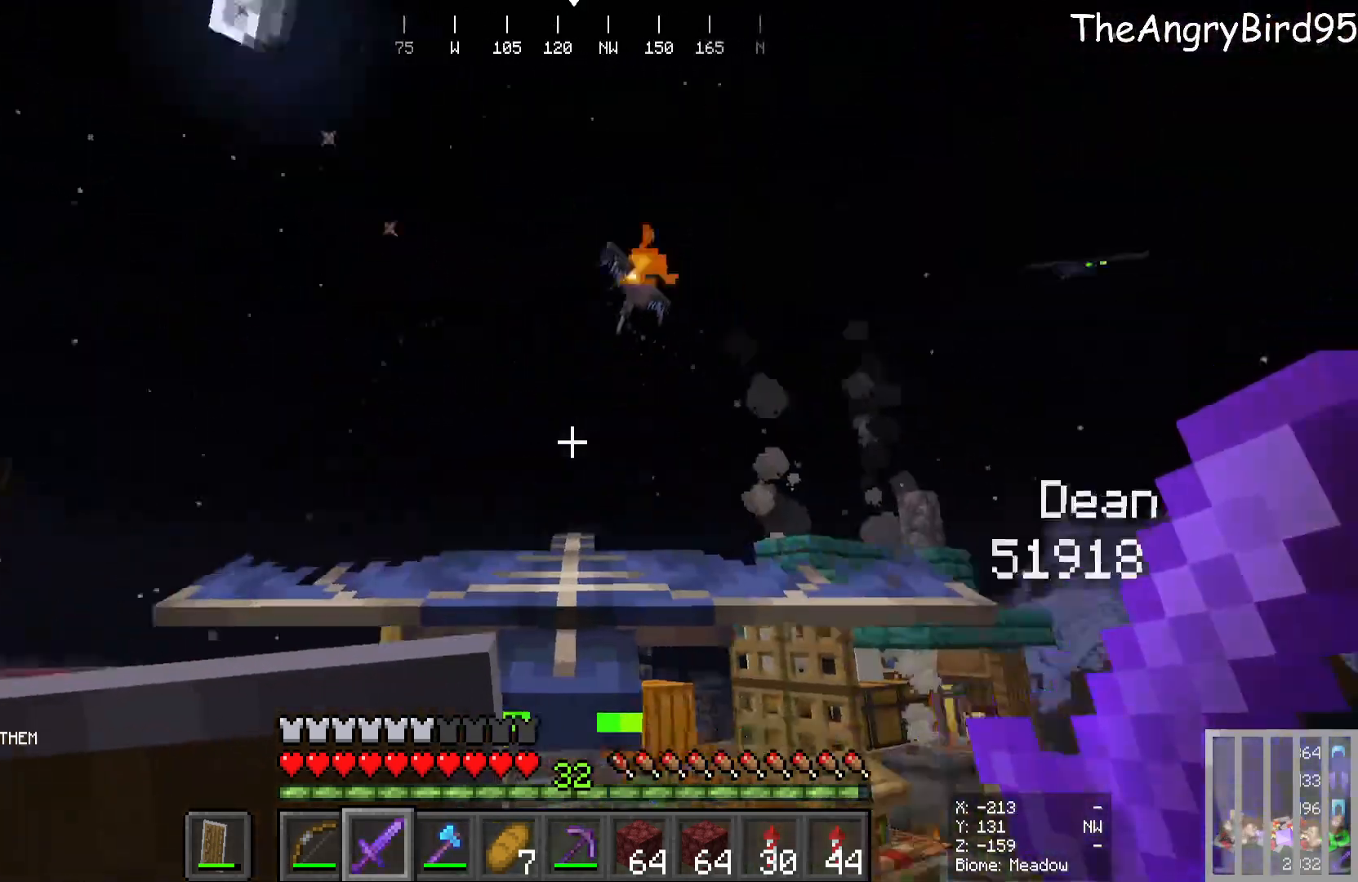
{"keys": ["s"], "mouse": [], "events": [[66, "mouse_left", "down"], [183, "mouse_left", "up"], [333, "a", "up"]]}
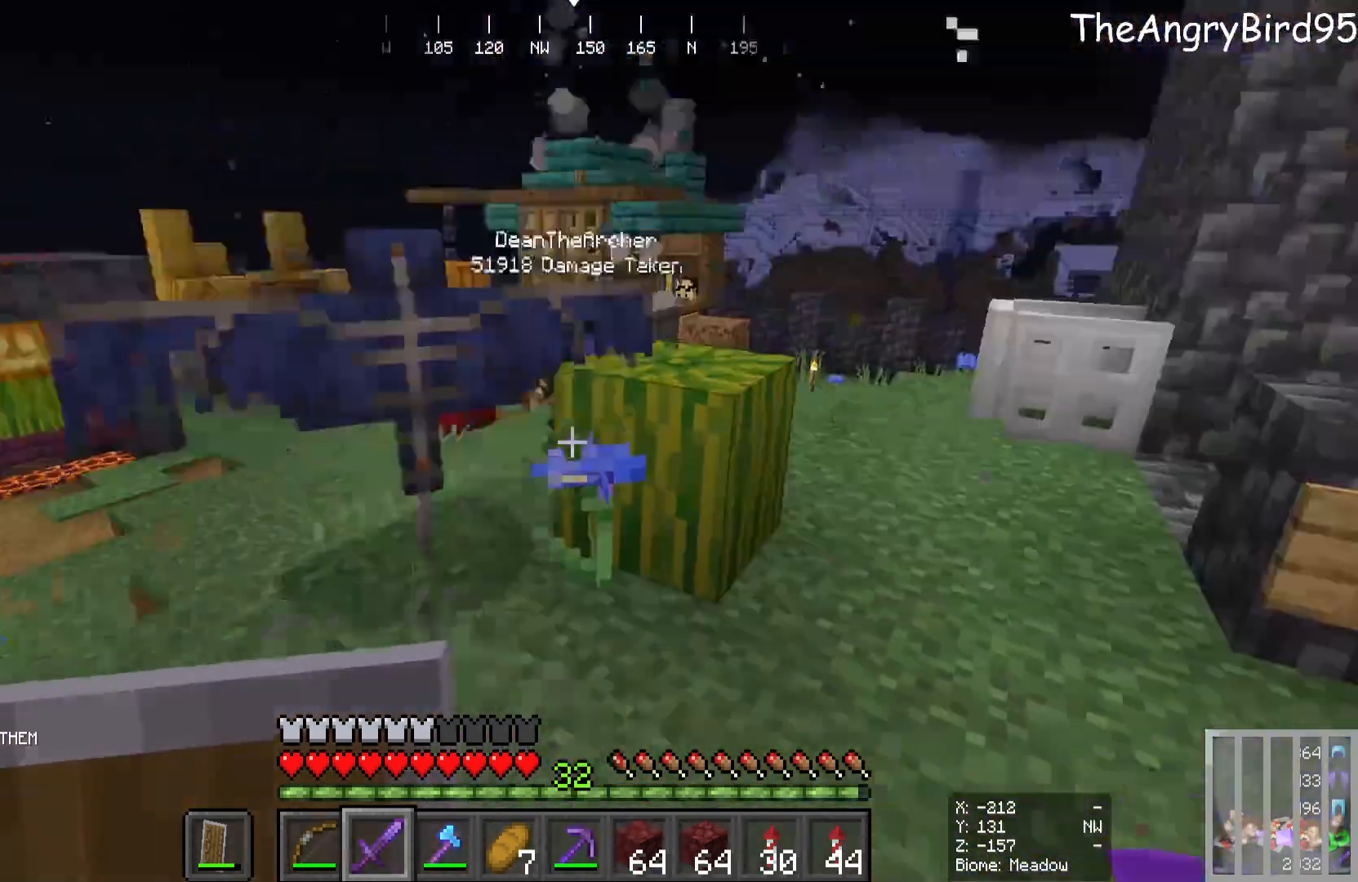
{"keys": ["w"], "mouse": [], "events": [[16, "s", "up"], [316, "w", "down"]]}
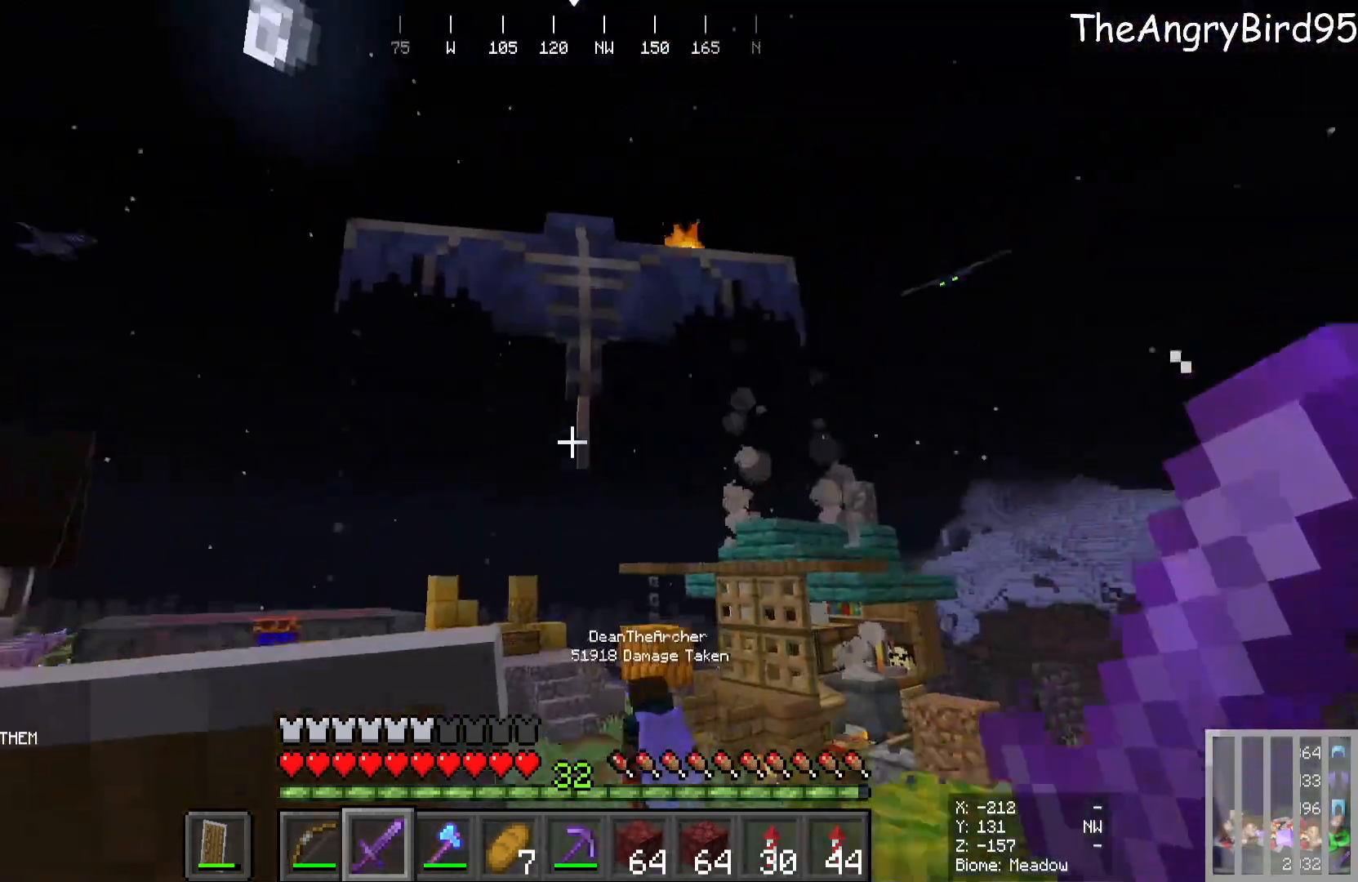
{"keys": ["s"], "mouse": [], "events": [[183, "mouse_left", "down"], [183, "w", "up"], [233, "s", "down"], [316, "mouse_left", "up"]]}
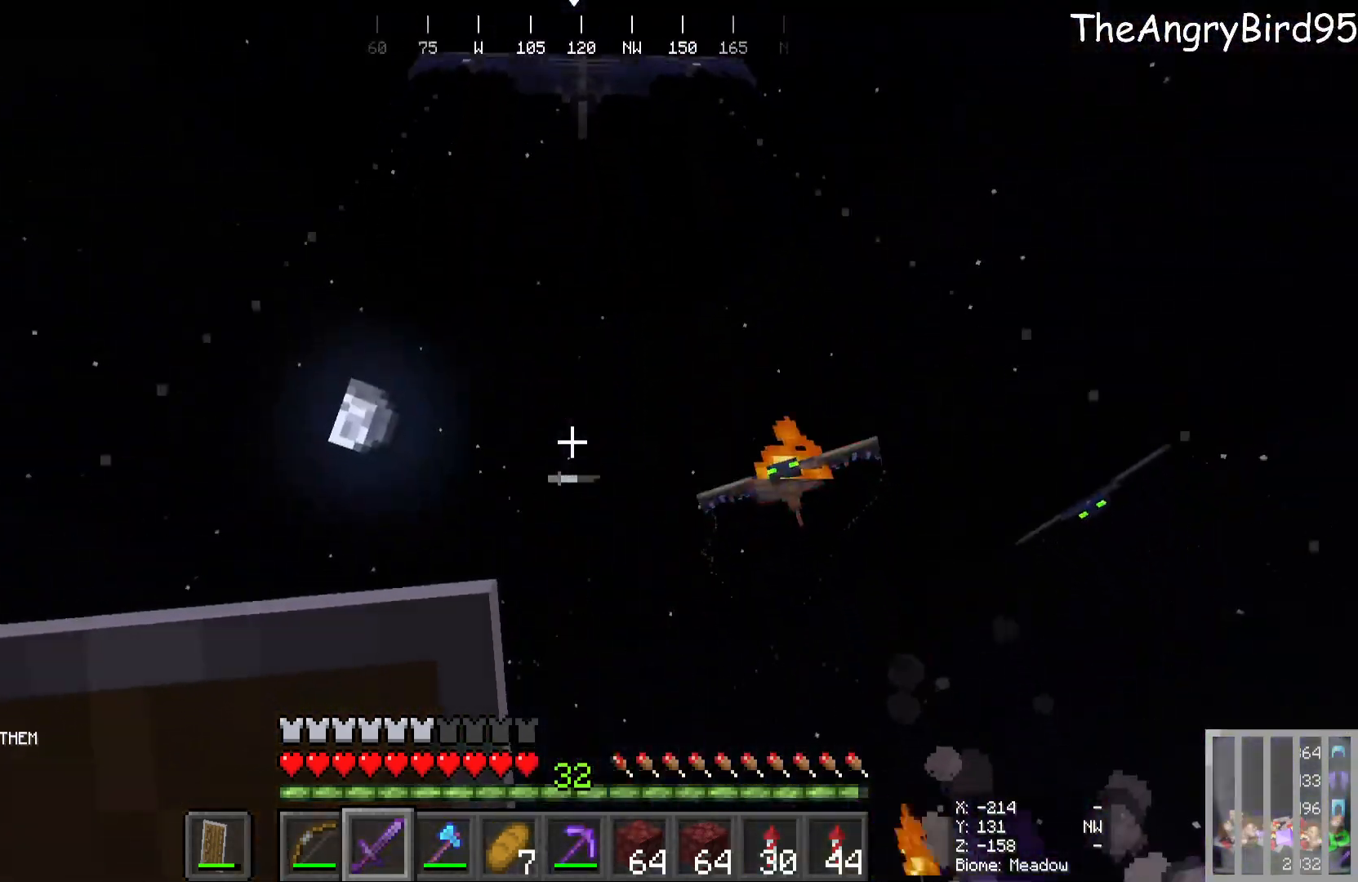
{"keys": ["s"], "mouse": [], "events": []}